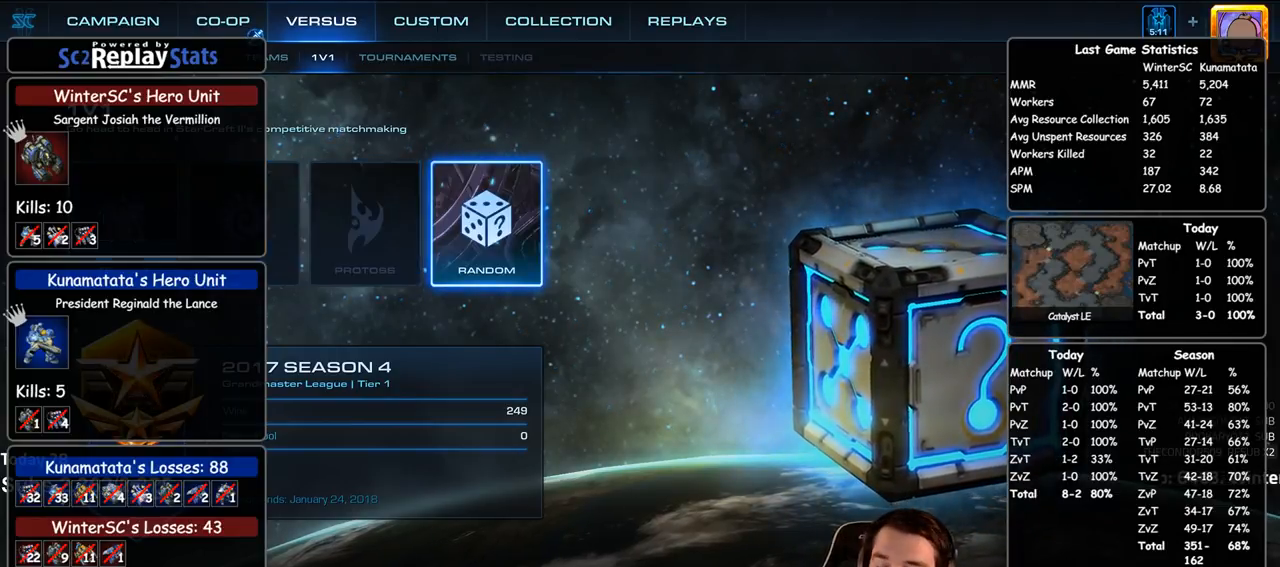
Gameplay with keyboard; each line is a JSON object with the keys held at the frame after it. "events" lists presses ("down") and releases ("up") of "1", "2", "3", "4", "5", "6", "a", "alt", "b", "c", "caps_lock", "ctrl", "d", "e", "escape", "f", "f1", "f2", "f3", "f4", "f5", "f6", "g", "q", "r", "s", "shift", "space", "super", "t", "tab", "tilde", "v", "w", "x" and "z" between this image and that frame as [ms after this image, input, new state], when the widget could be followed in between. No other keys are recorded. Mouse input is not recorded.
{"keys": ["alt"], "events": [[433, "alt", "down"]]}
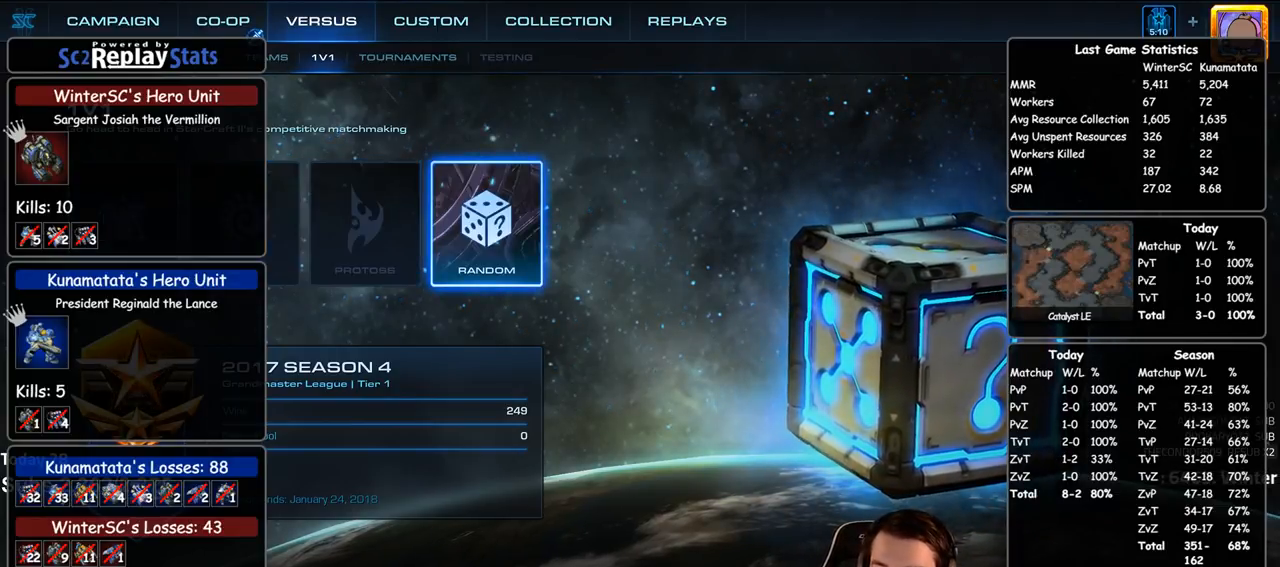
{"keys": ["alt"], "events": []}
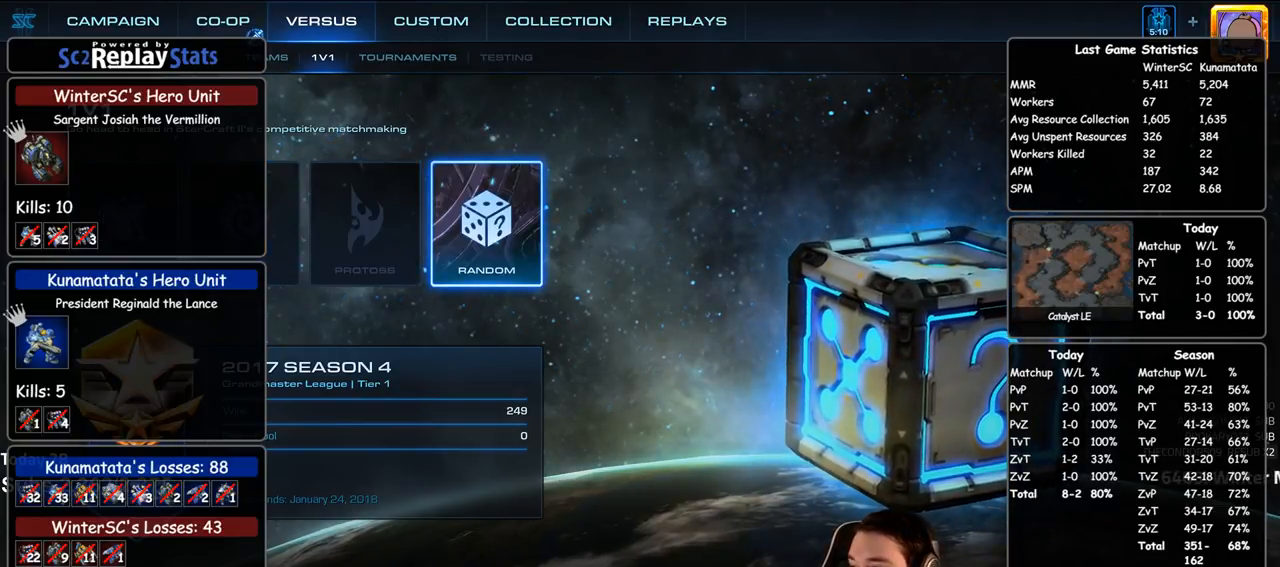
{"keys": ["alt"], "events": [[250, "tab", "down"], [350, "tab", "up"]]}
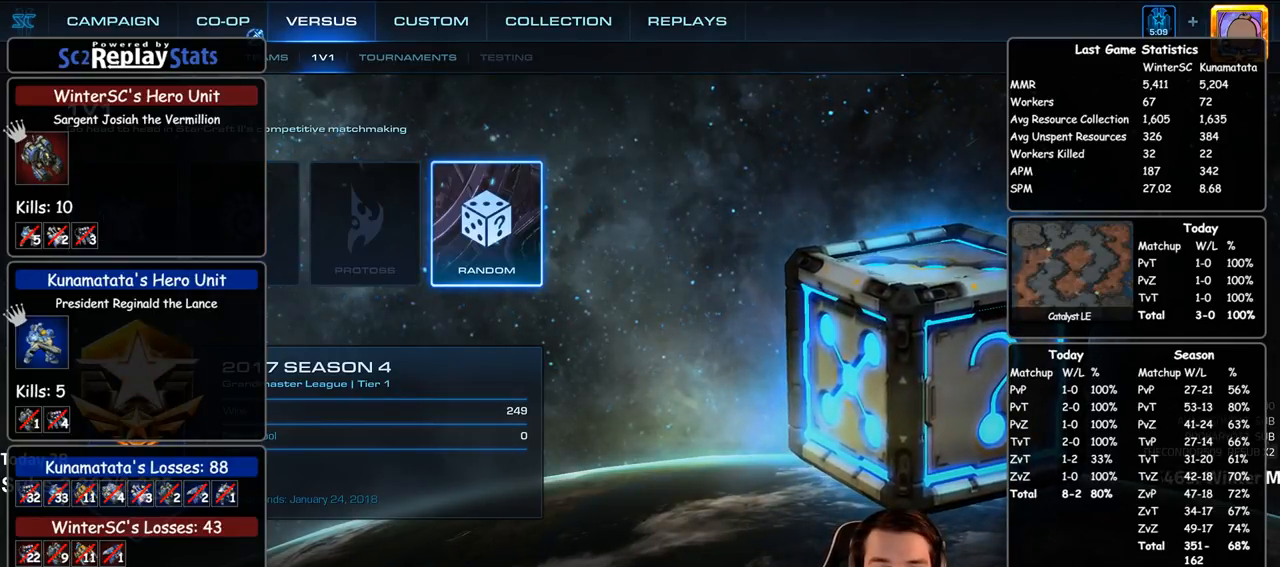
{"keys": [], "events": [[167, "alt", "up"]]}
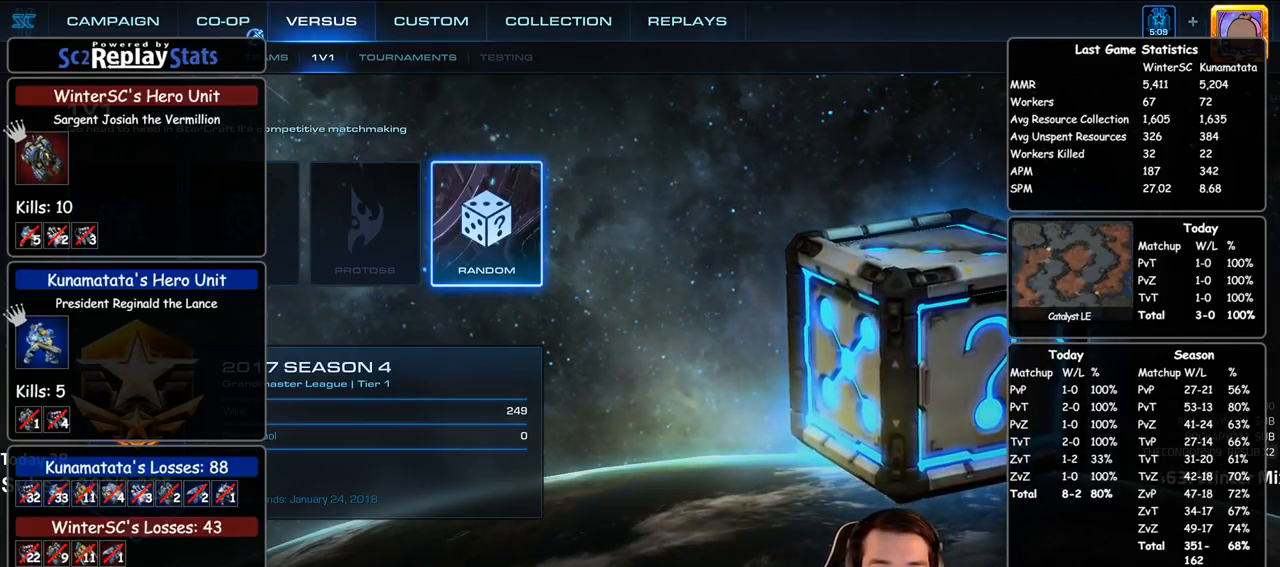
{"keys": [], "events": []}
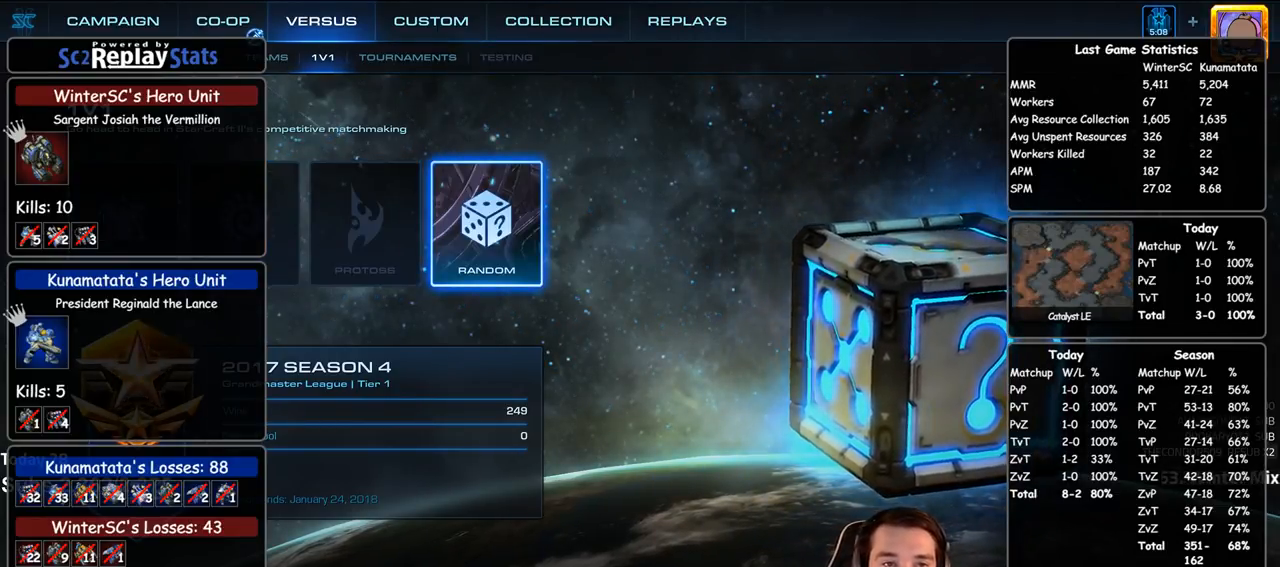
{"keys": [], "events": []}
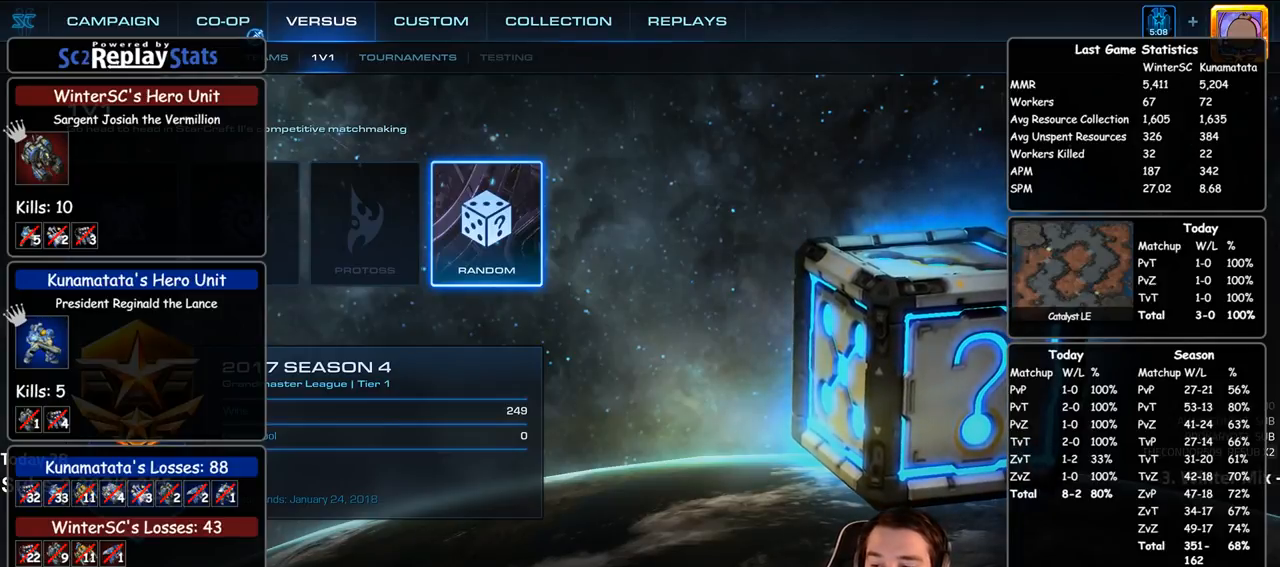
{"keys": [], "events": []}
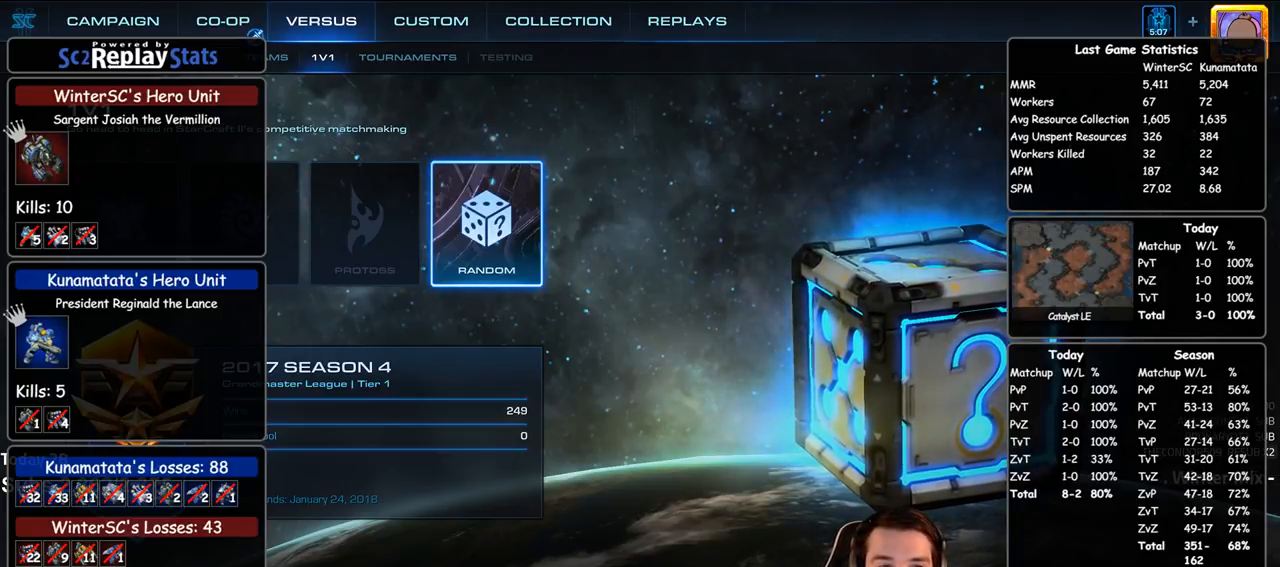
{"keys": [], "events": []}
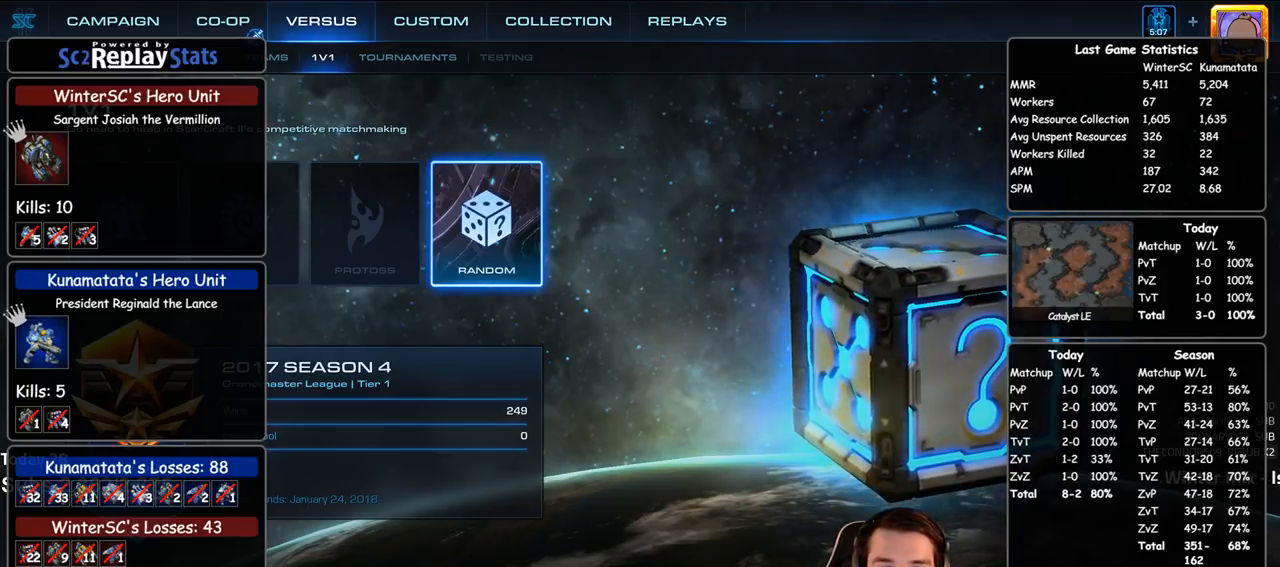
{"keys": [], "events": []}
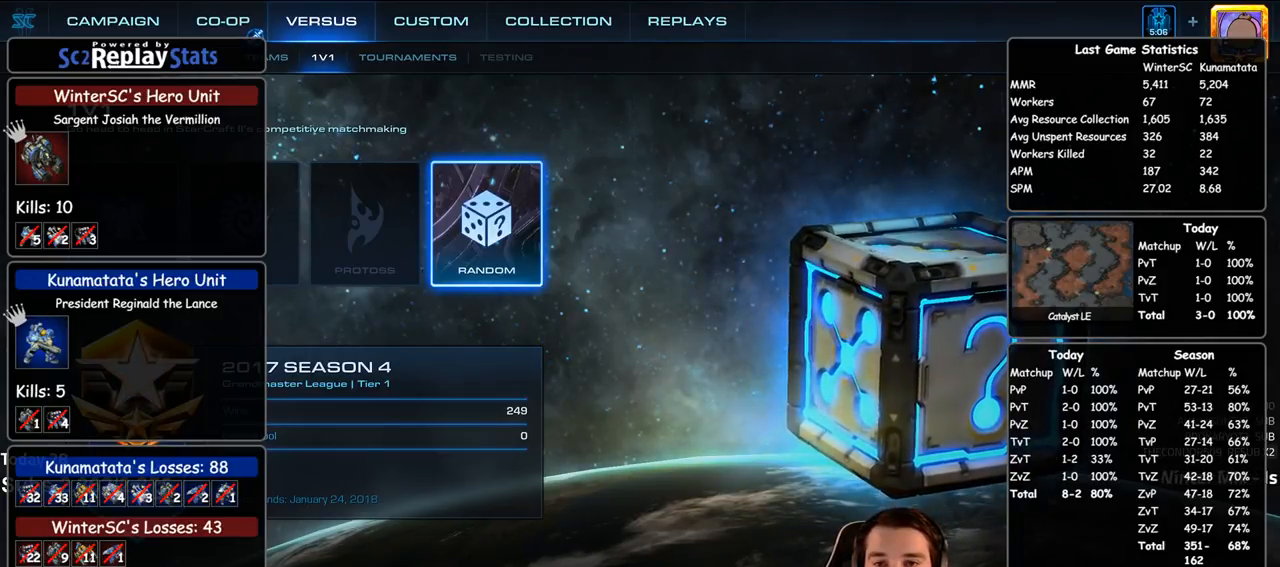
{"keys": [], "events": []}
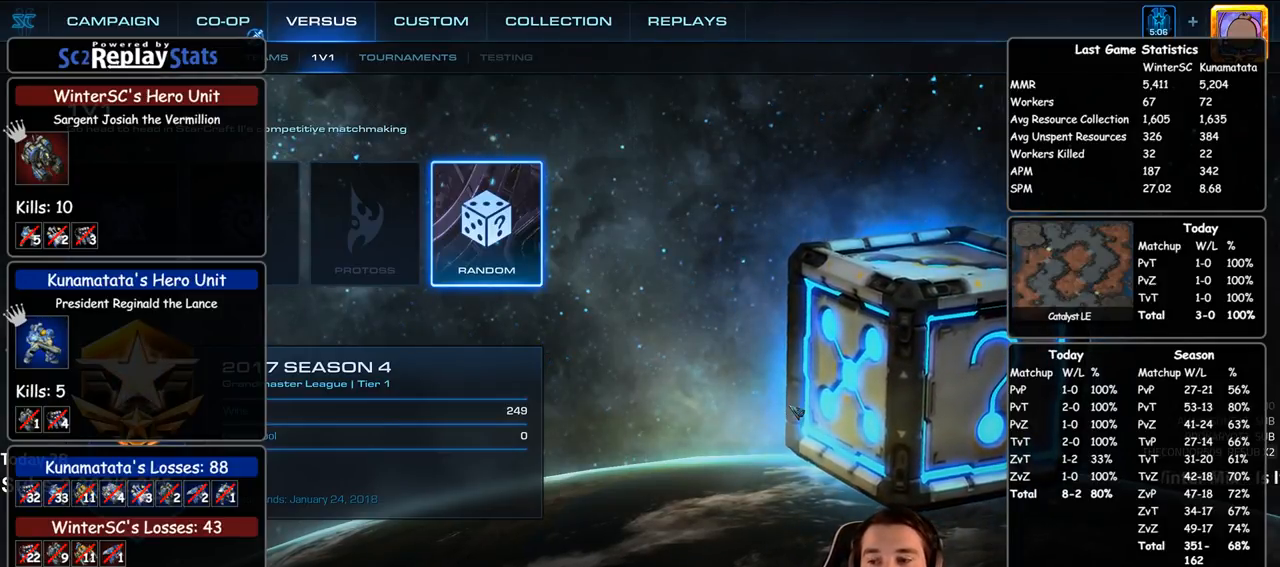
{"keys": ["alt"], "events": [[100, "alt", "down"], [200, "tab", "down"], [333, "tab", "up"]]}
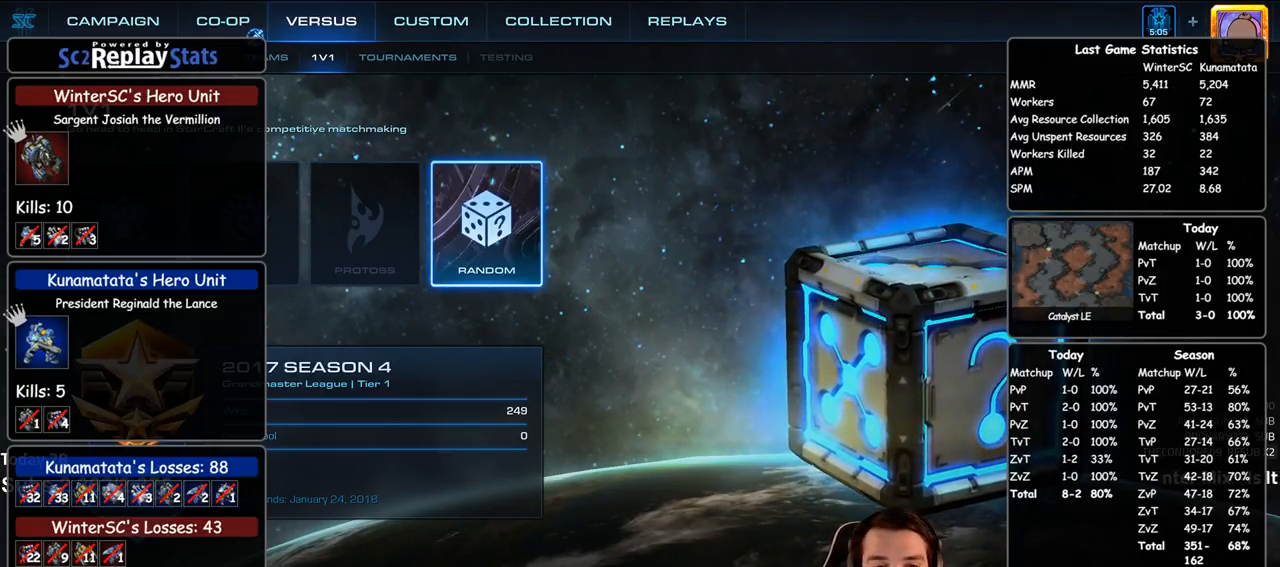
{"keys": [], "events": [[300, "tab", "down"], [400, "tab", "up"], [417, "alt", "up"]]}
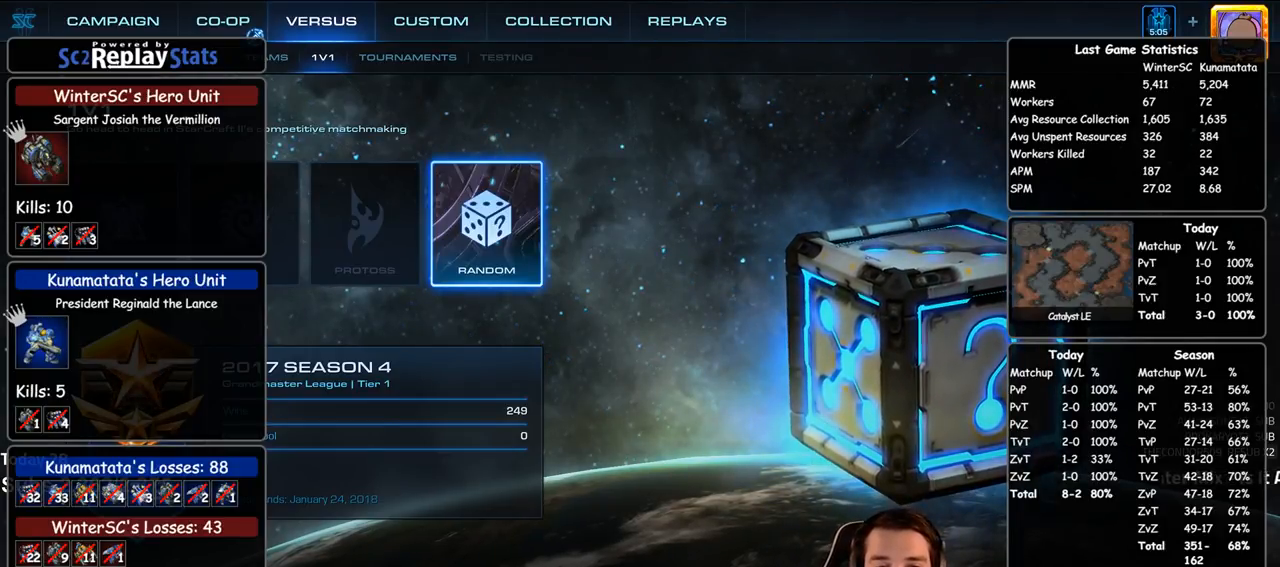
{"keys": [], "events": []}
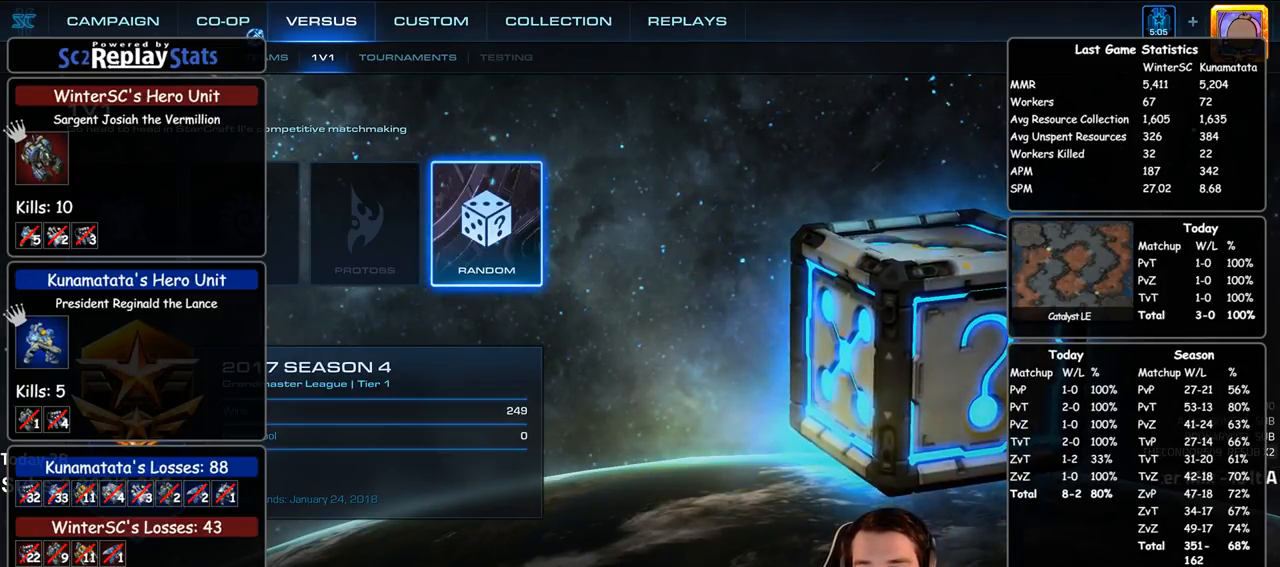
{"keys": [], "events": [[67, "f5", "down"], [150, "f5", "up"]]}
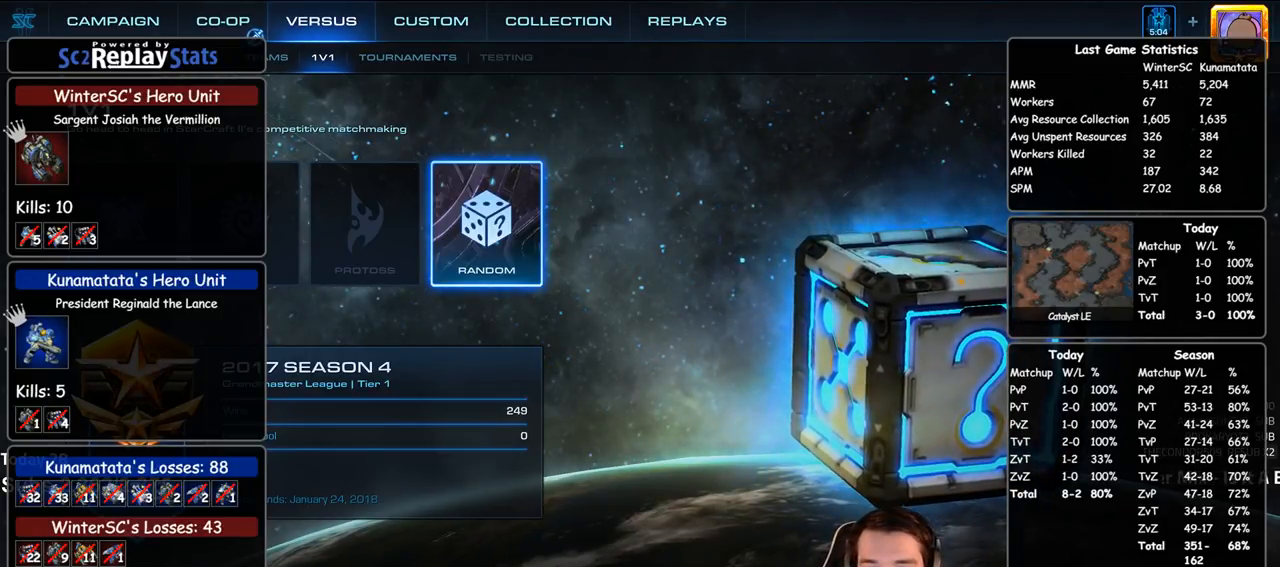
{"keys": [], "events": []}
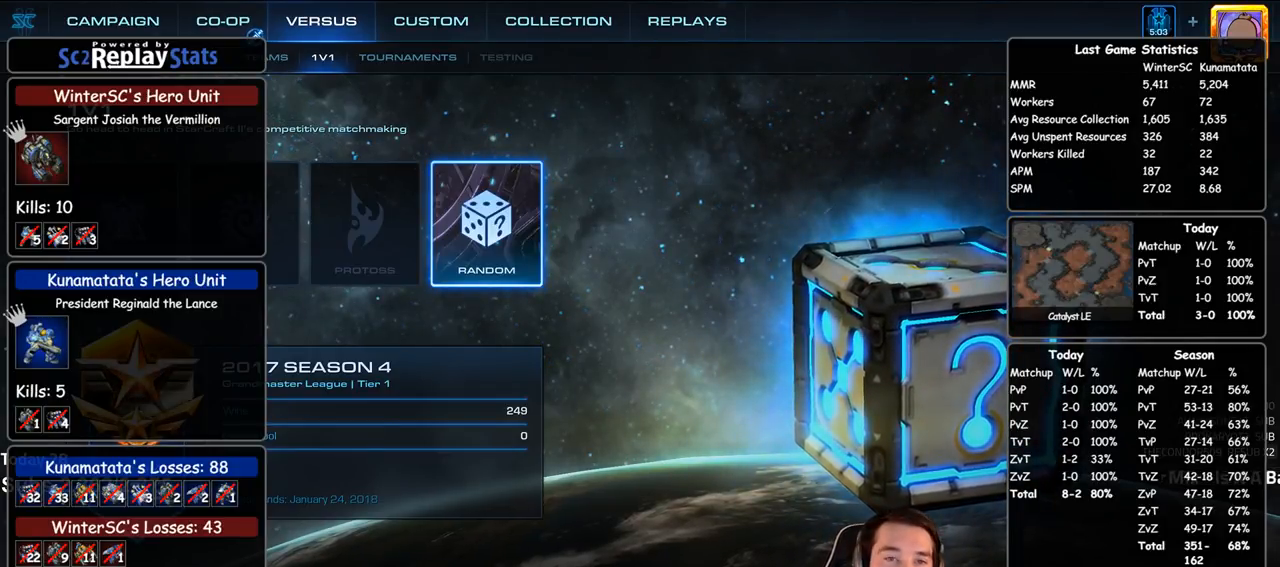
{"keys": [], "events": []}
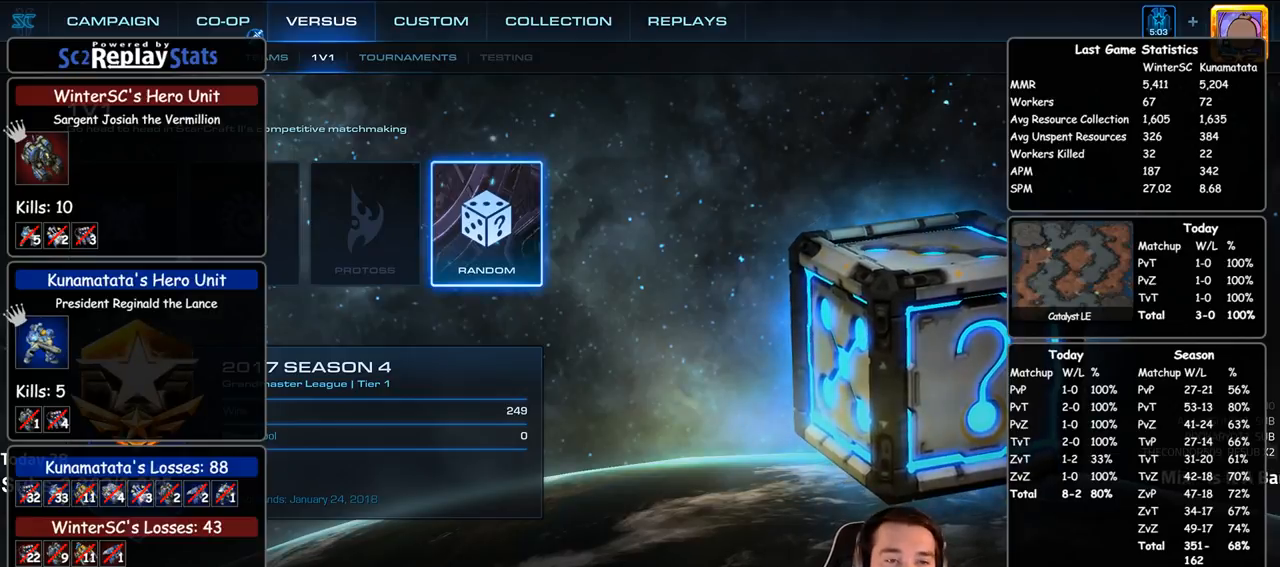
{"keys": [], "events": []}
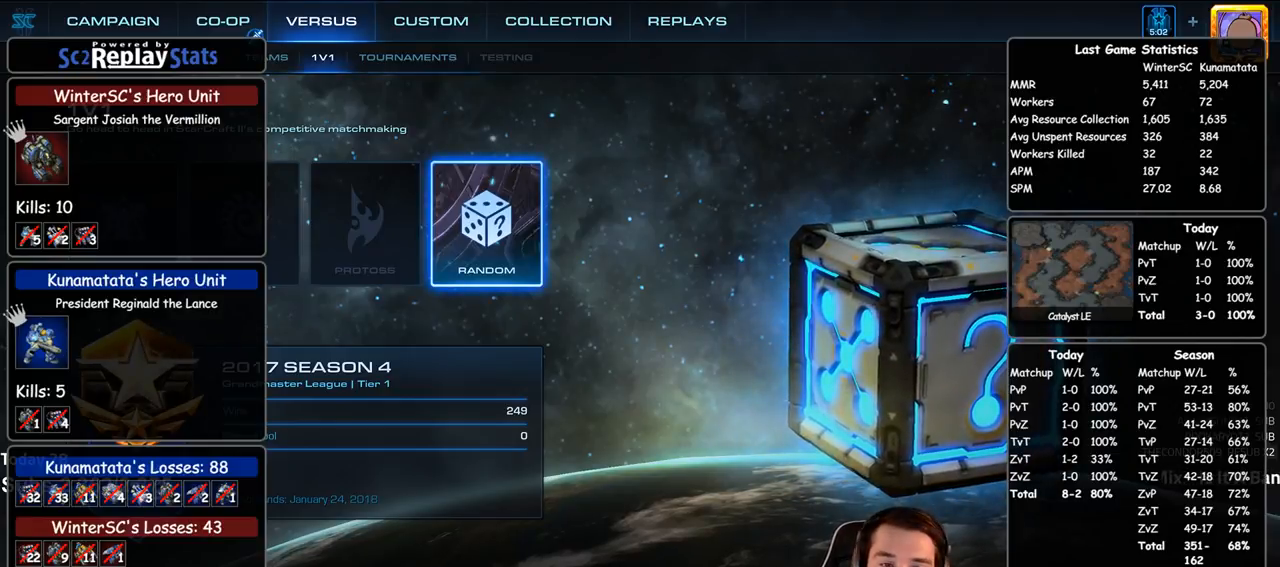
{"keys": [], "events": []}
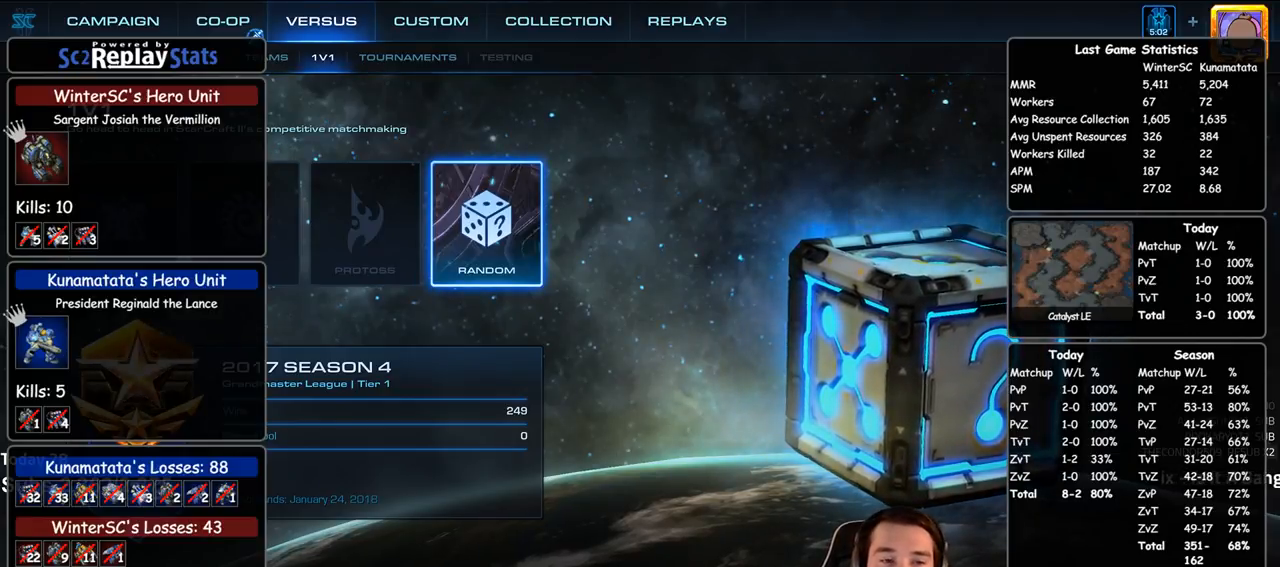
{"keys": [], "events": []}
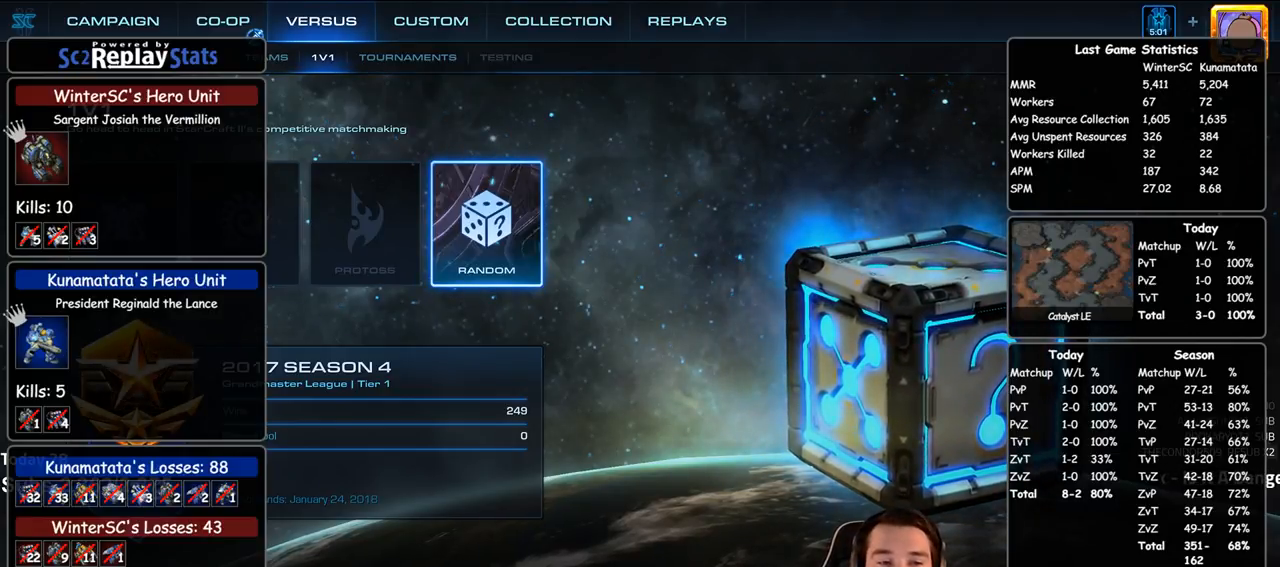
{"keys": [], "events": []}
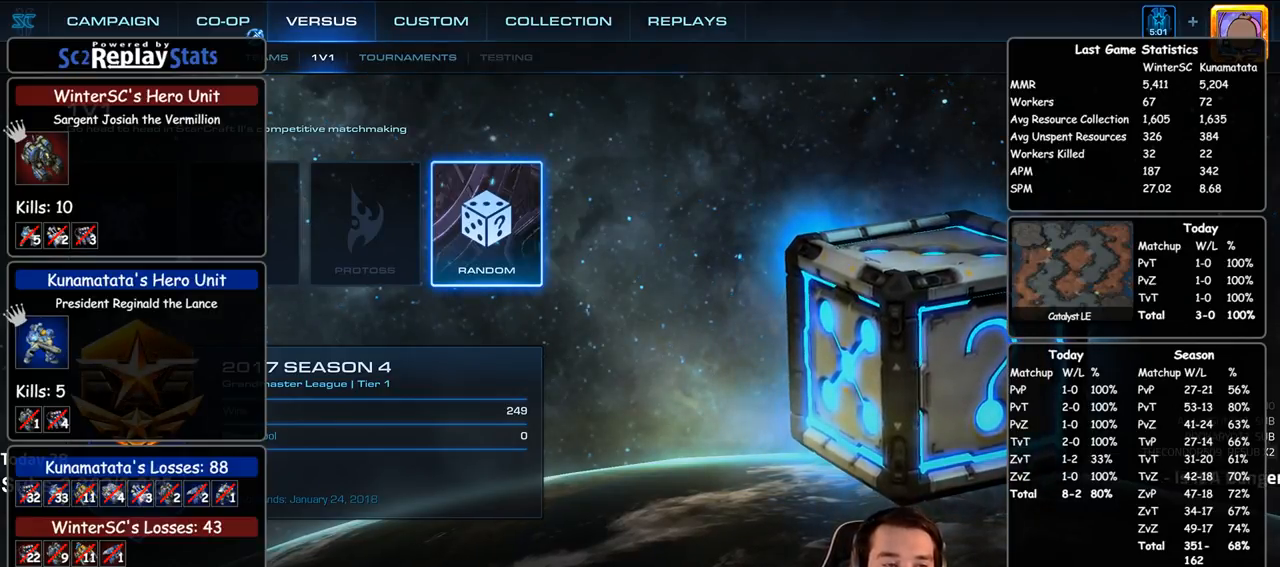
{"keys": [], "events": []}
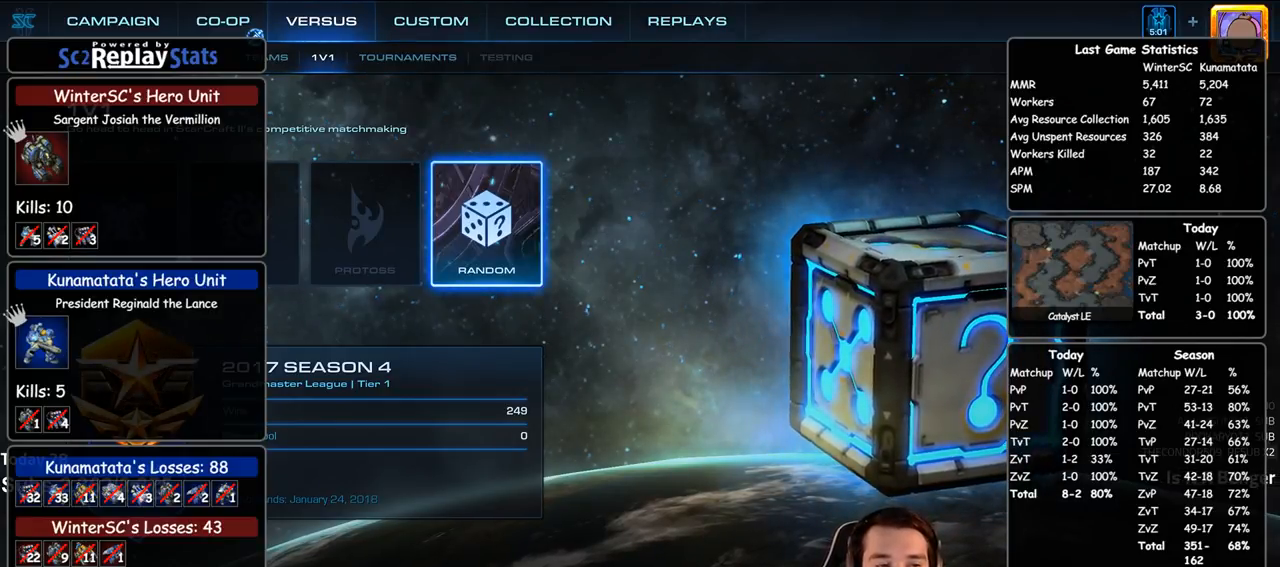
{"keys": ["alt"], "events": [[467, "alt", "down"]]}
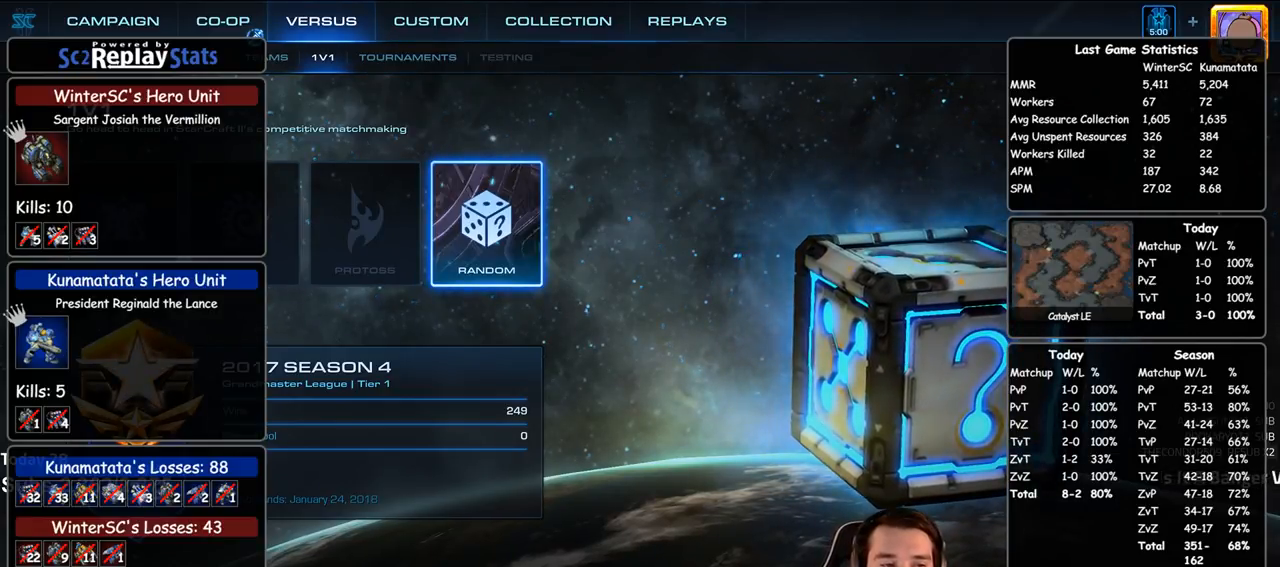
{"keys": ["alt", "tab"], "events": [[367, "tab", "down"]]}
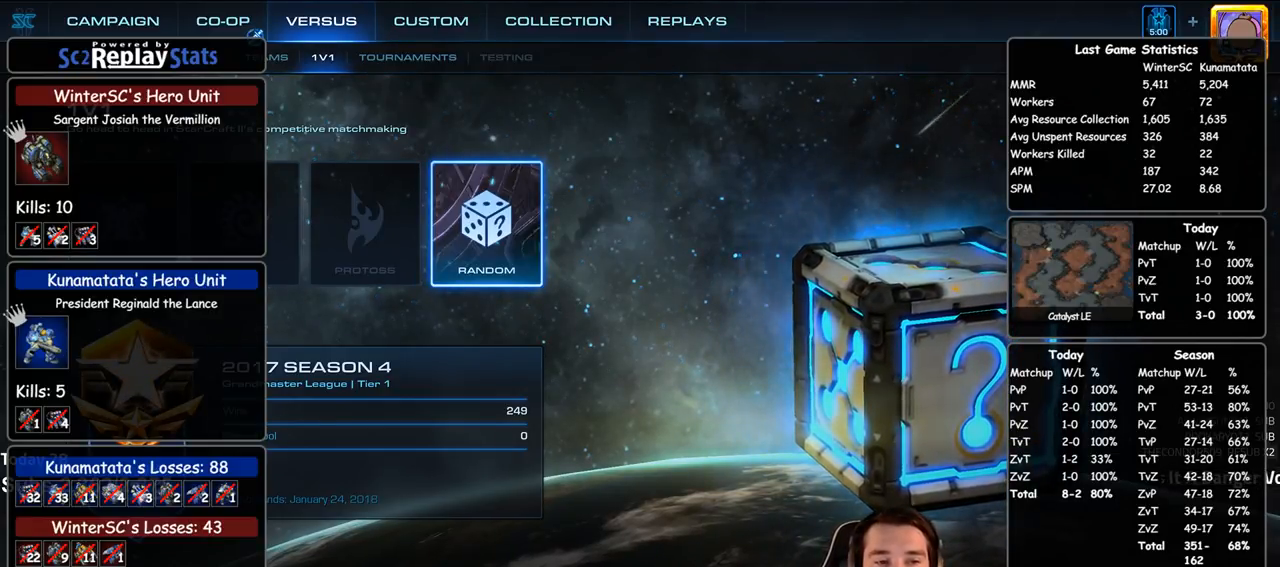
{"keys": [], "events": [[17, "tab", "up"], [33, "alt", "up"]]}